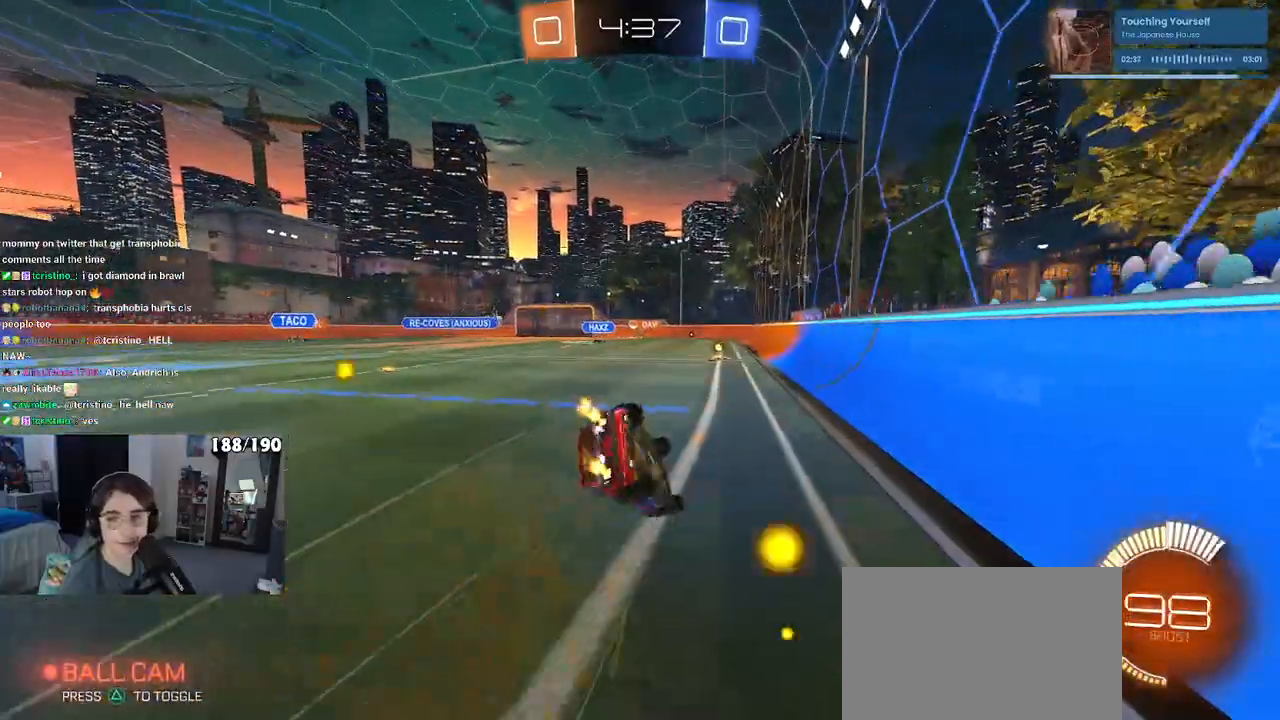
Gameplay with a controller (PlayStation layout); each line is a JSON object with the inputs held at the frame after it. "events" lists button and stick changes between this image and that frame as [ms after this image, input, new state], when the widget could be followed in between. Not read: R2.
{"buttons": ["SQUARE"], "left_stick": "down-left", "right_stick": "center", "events": []}
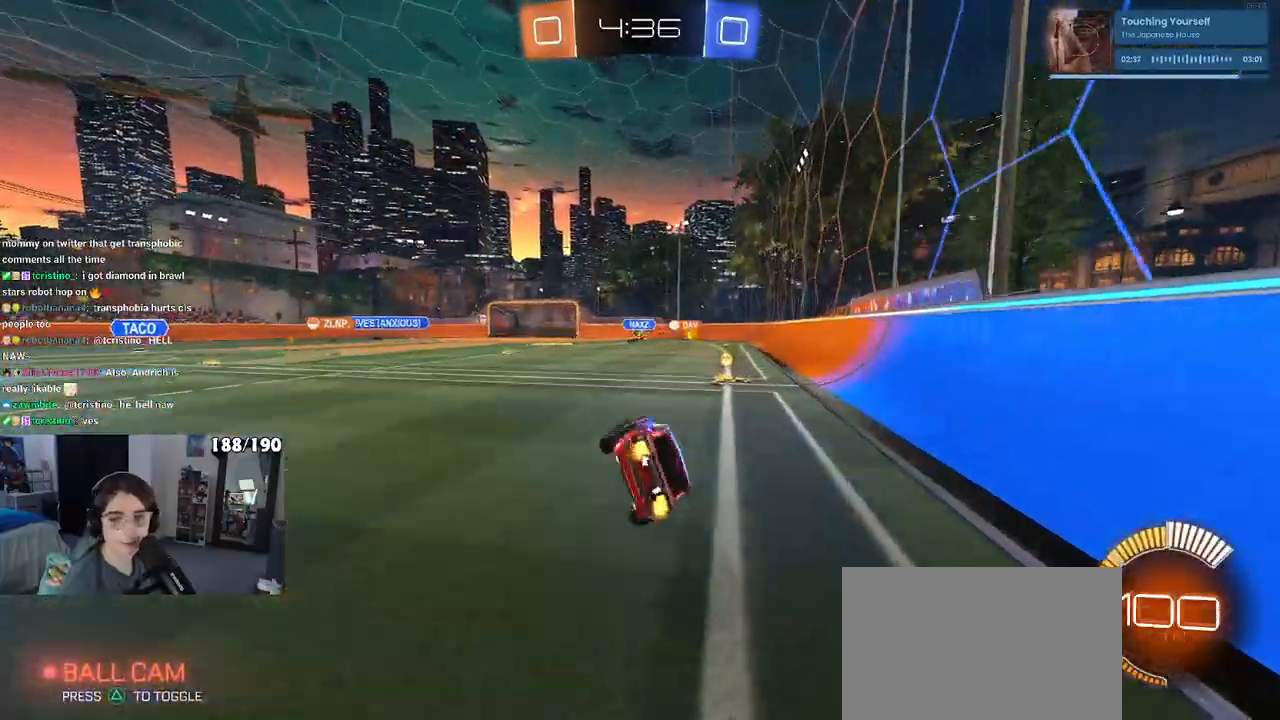
{"buttons": [], "left_stick": "center", "right_stick": "center", "events": [[83, "SQUARE", "up"], [117, "left_stick", "down-right"], [250, "left_stick", "center"]]}
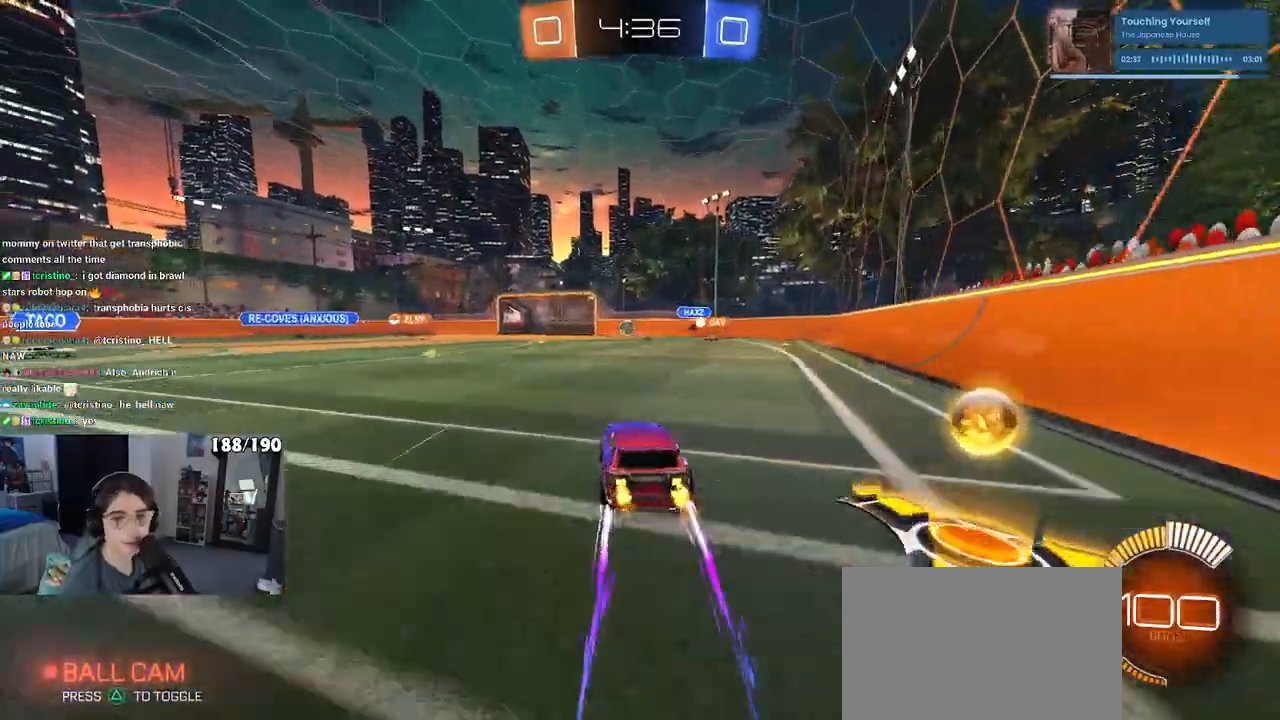
{"buttons": [], "left_stick": "center", "right_stick": "center", "events": []}
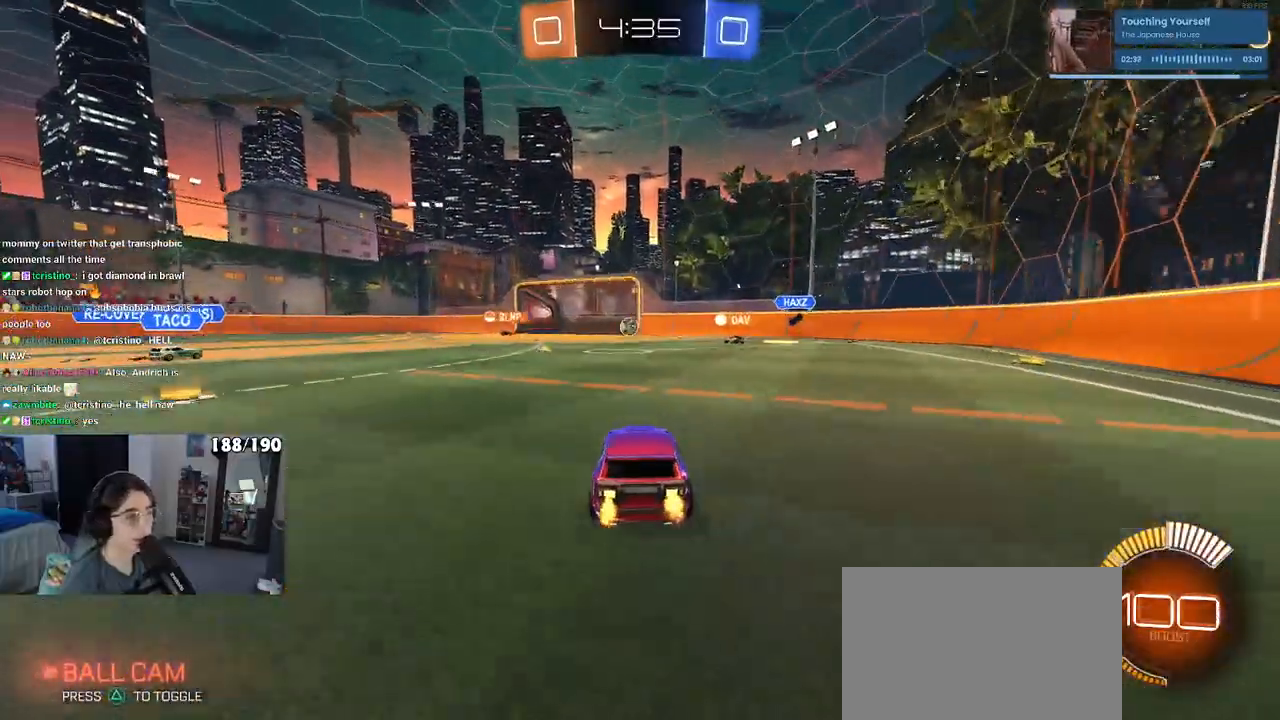
{"buttons": [], "left_stick": "down-right", "right_stick": "center", "events": [[250, "left_stick", "down-right"]]}
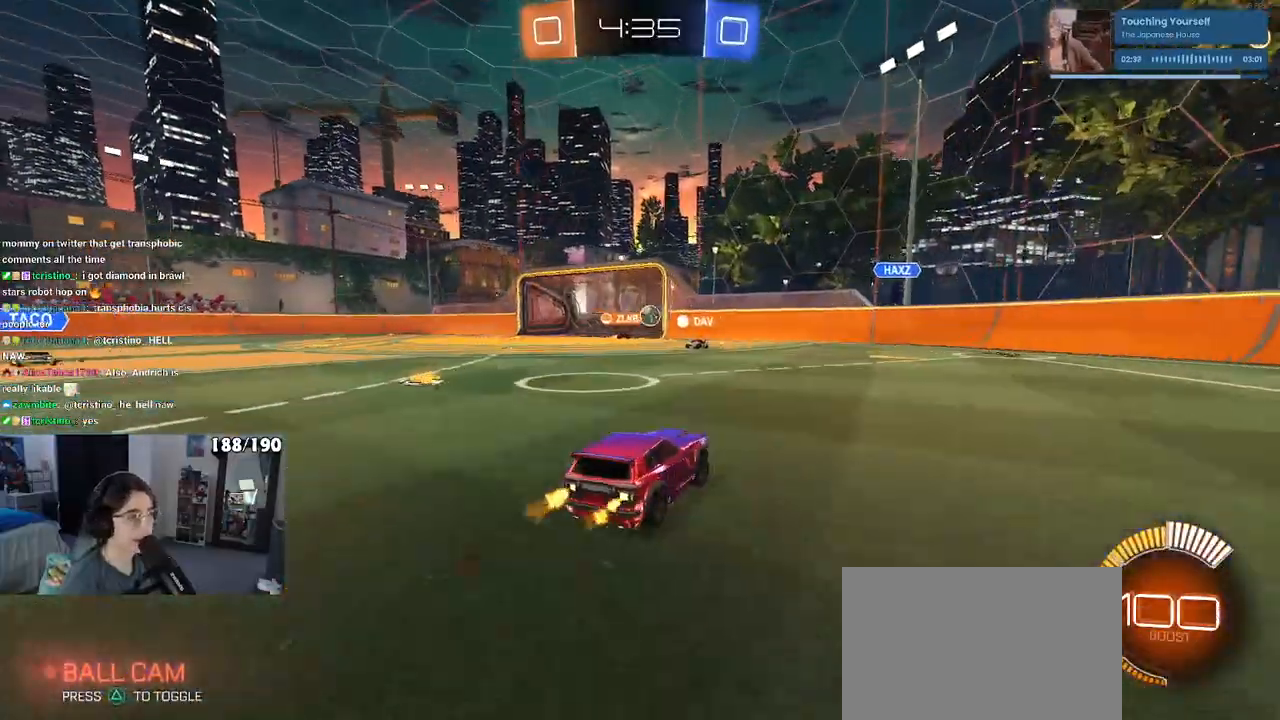
{"buttons": [], "left_stick": "left", "right_stick": "center", "events": [[117, "left_stick", "center"], [467, "left_stick", "left"]]}
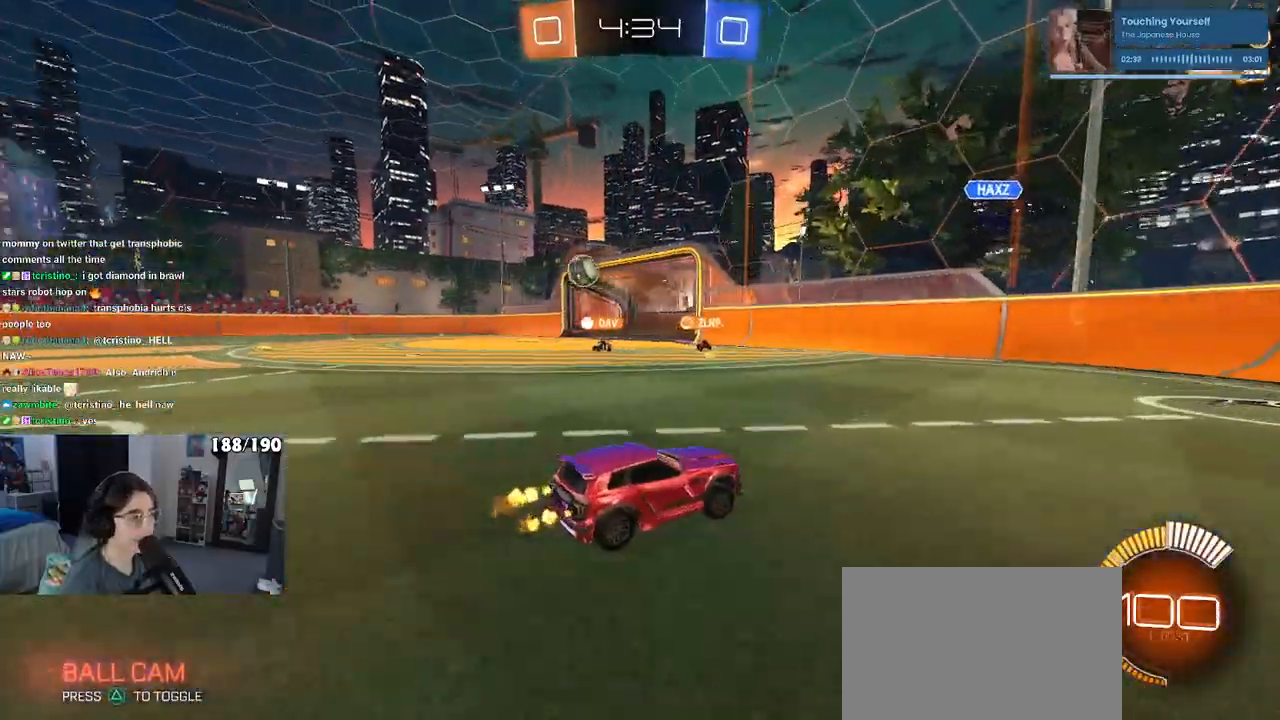
{"buttons": [], "left_stick": "left", "right_stick": "center", "events": [[33, "SQUARE", "down"], [117, "SQUARE", "up"]]}
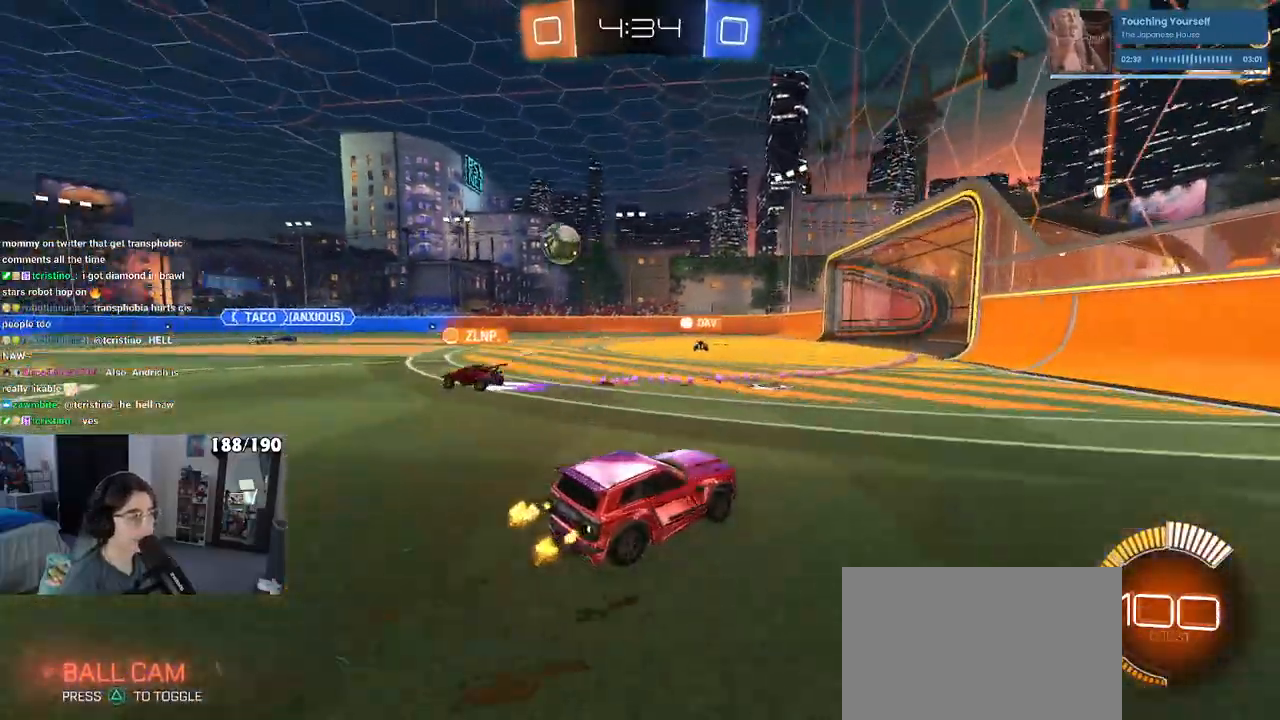
{"buttons": [], "left_stick": "center", "right_stick": "center", "events": [[17, "left_stick", "center"], [200, "left_stick", "left"], [450, "left_stick", "center"]]}
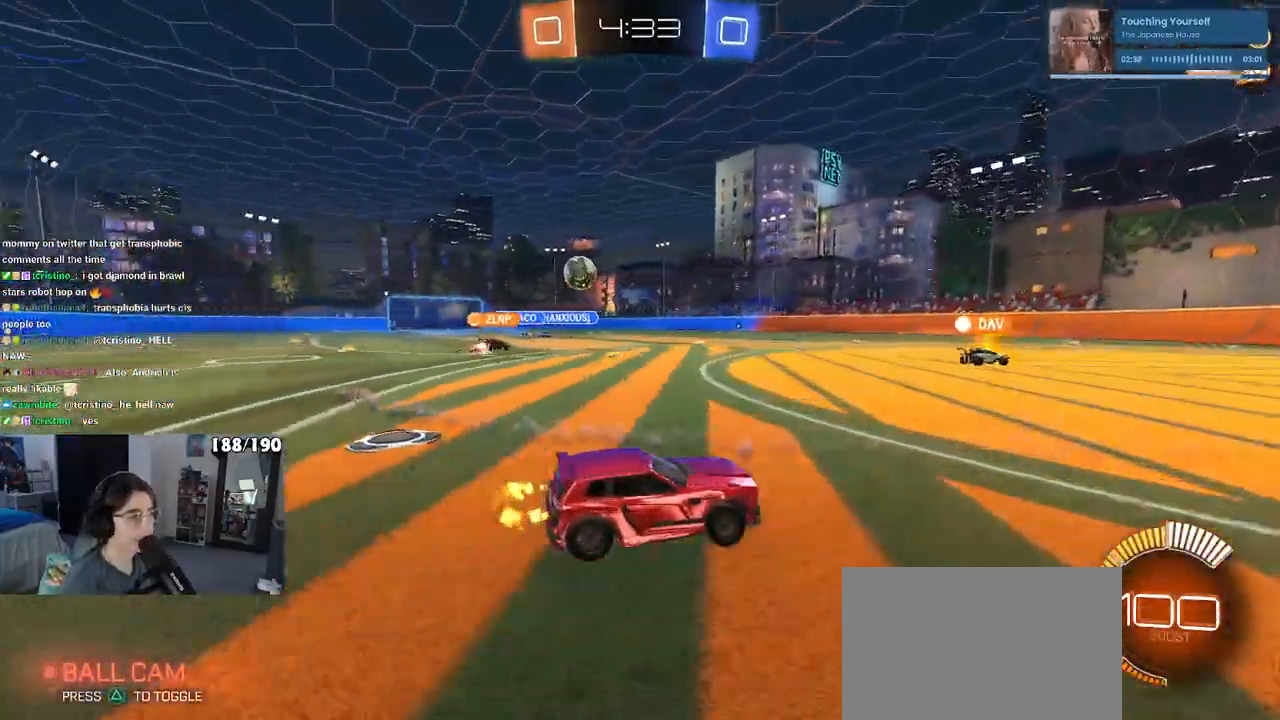
{"buttons": [], "left_stick": "left", "right_stick": "center", "events": [[83, "left_stick", "left"], [133, "SQUARE", "down"], [217, "SQUARE", "up"]]}
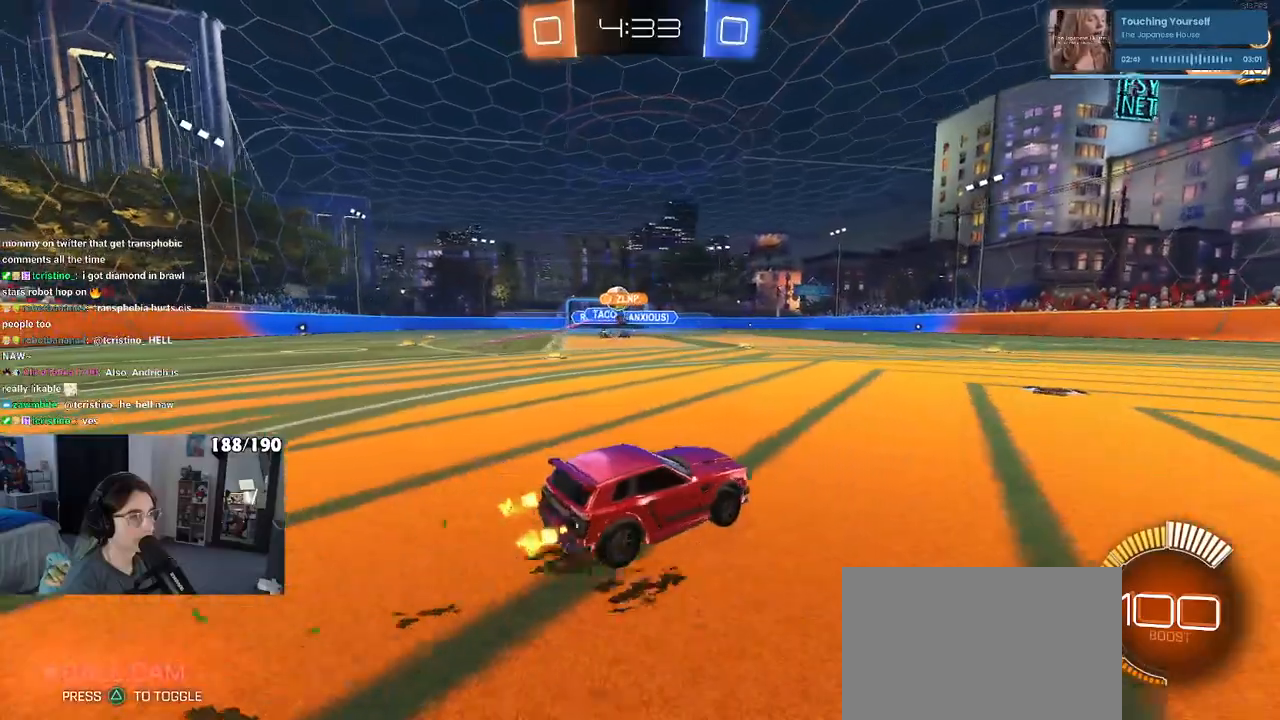
{"buttons": ["R1"], "left_stick": "up-left", "right_stick": "center", "events": [[117, "R1", "down"], [250, "left_stick", "center"], [350, "left_stick", "right"], [383, "CROSS", "down"], [450, "left_stick", "up-left"], [483, "CROSS", "up"]]}
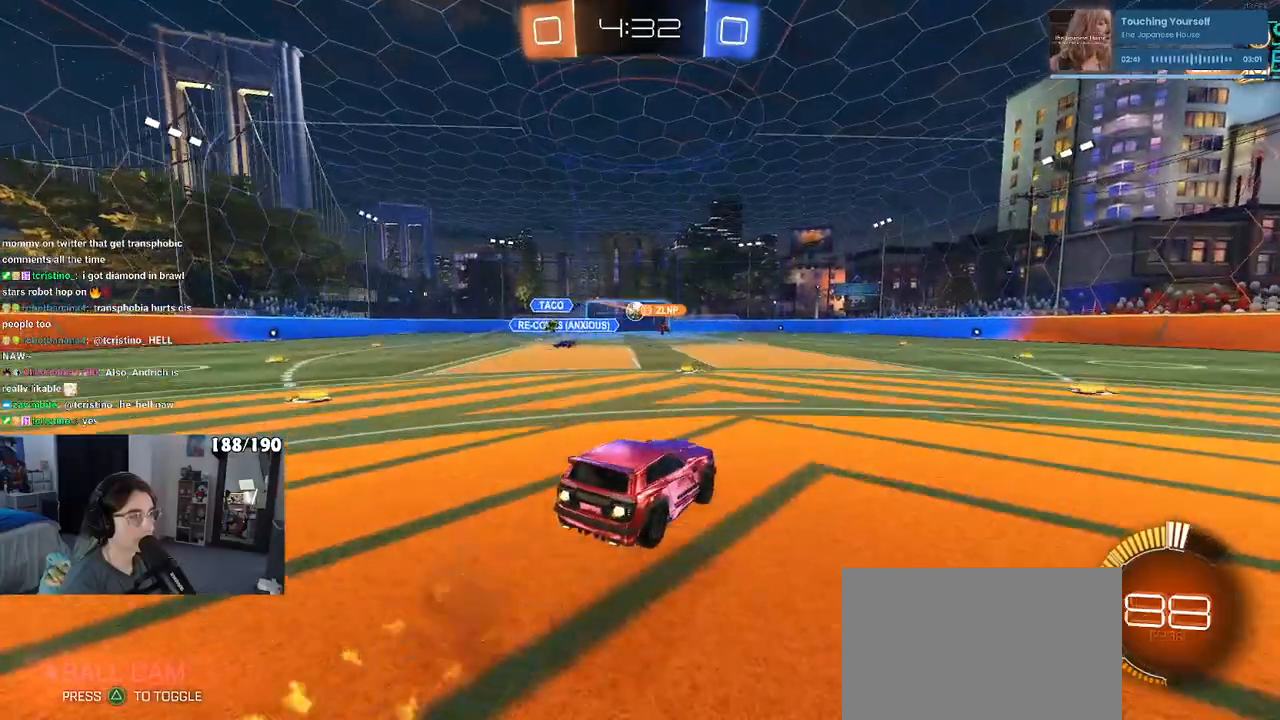
{"buttons": ["SQUARE"], "left_stick": "down-left", "right_stick": "center", "events": [[33, "CROSS", "down"], [100, "SQUARE", "down"], [100, "left_stick", "down"], [133, "CROSS", "up"], [250, "R1", "up"], [333, "left_stick", "down-left"]]}
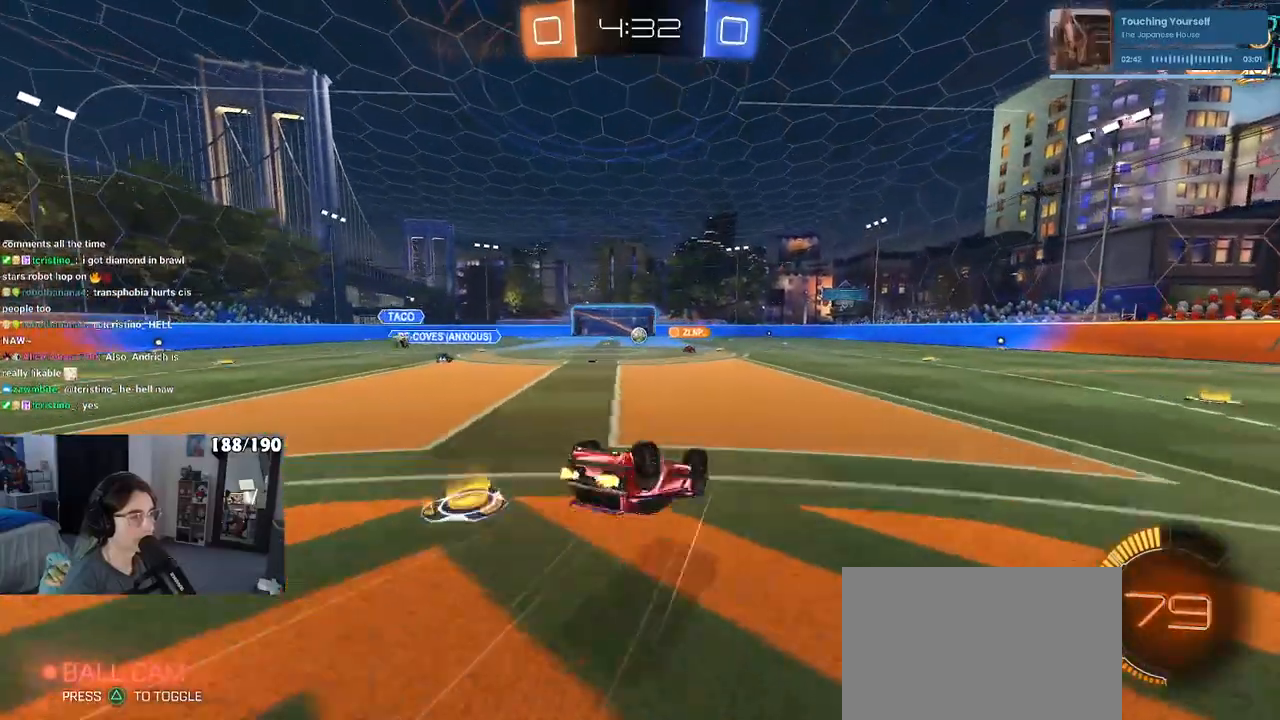
{"buttons": [], "left_stick": "center", "right_stick": "center", "events": [[367, "SQUARE", "up"], [383, "left_stick", "down-right"], [483, "left_stick", "center"]]}
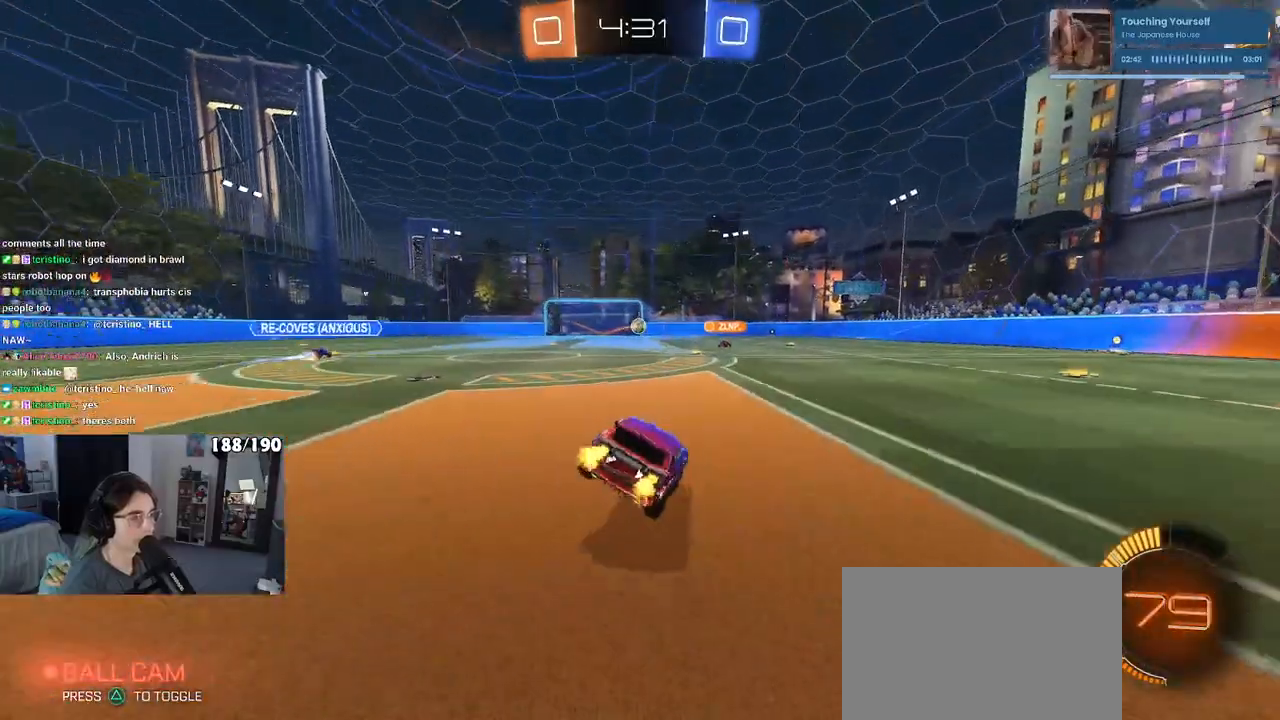
{"buttons": [], "left_stick": "center", "right_stick": "center", "events": []}
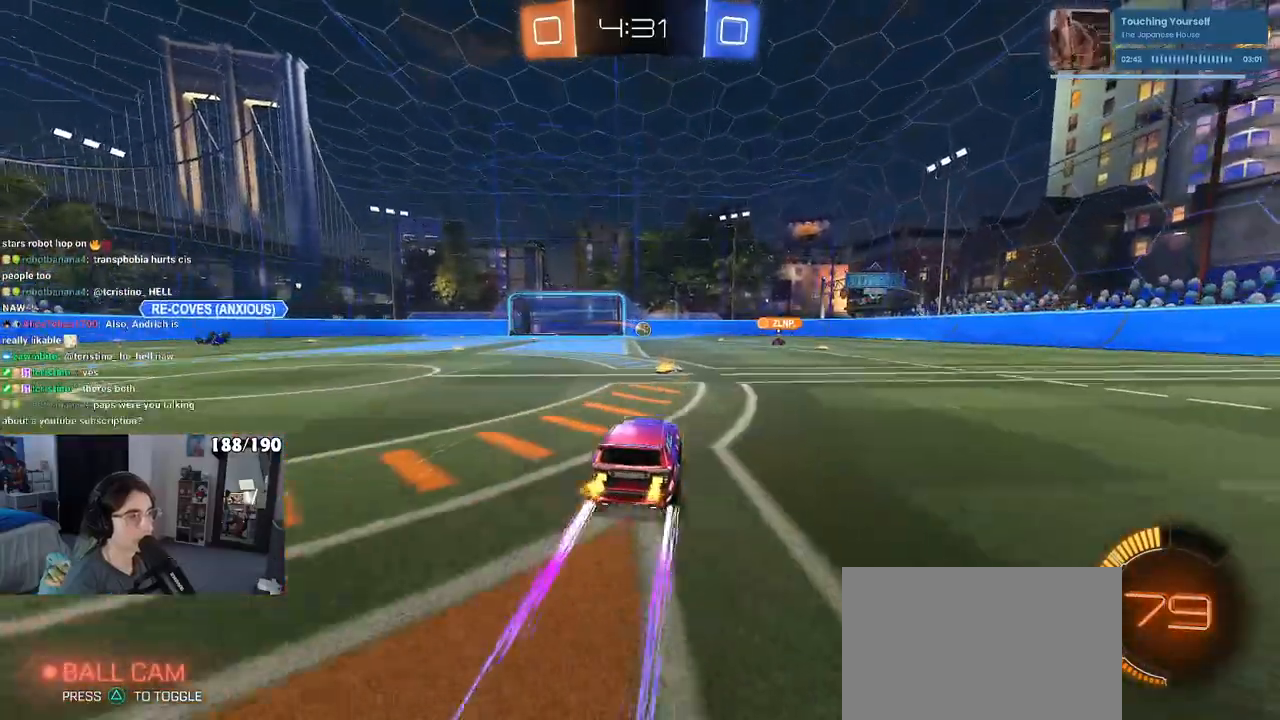
{"buttons": [], "left_stick": "left", "right_stick": "center", "events": [[33, "left_stick", "left"]]}
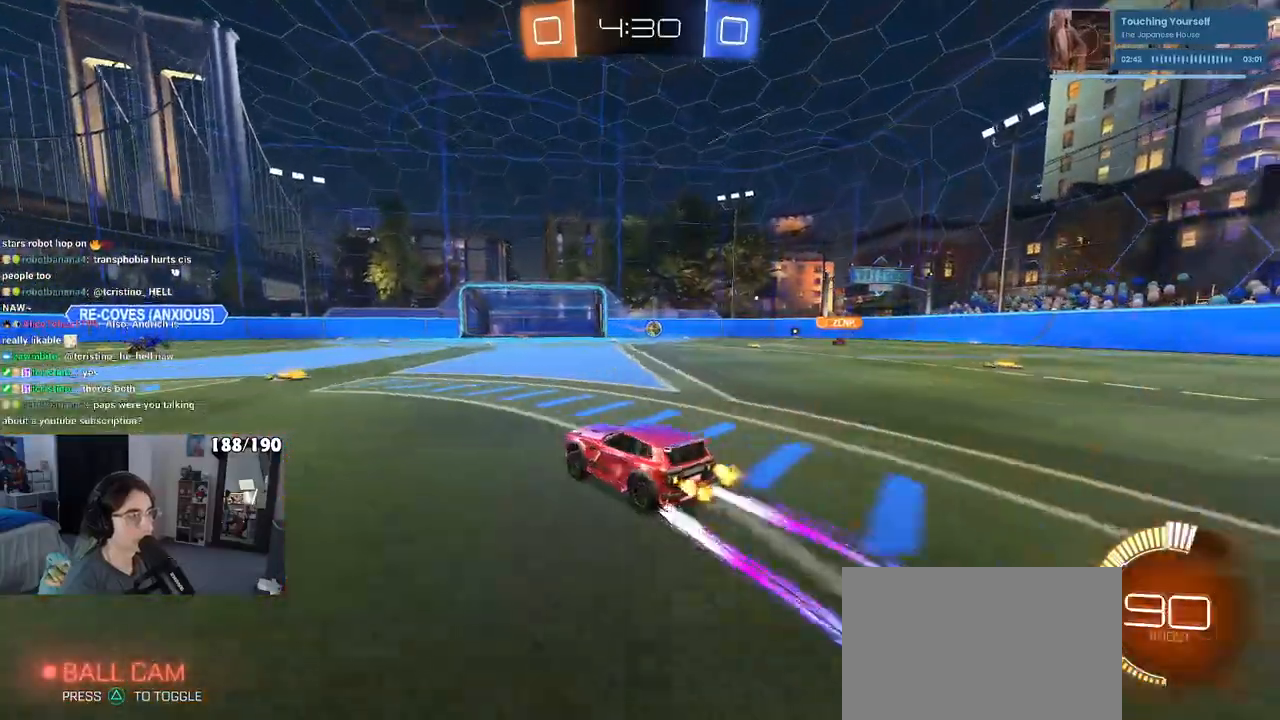
{"buttons": [], "left_stick": "left", "right_stick": "center", "events": [[17, "left_stick", "center"], [367, "left_stick", "left"]]}
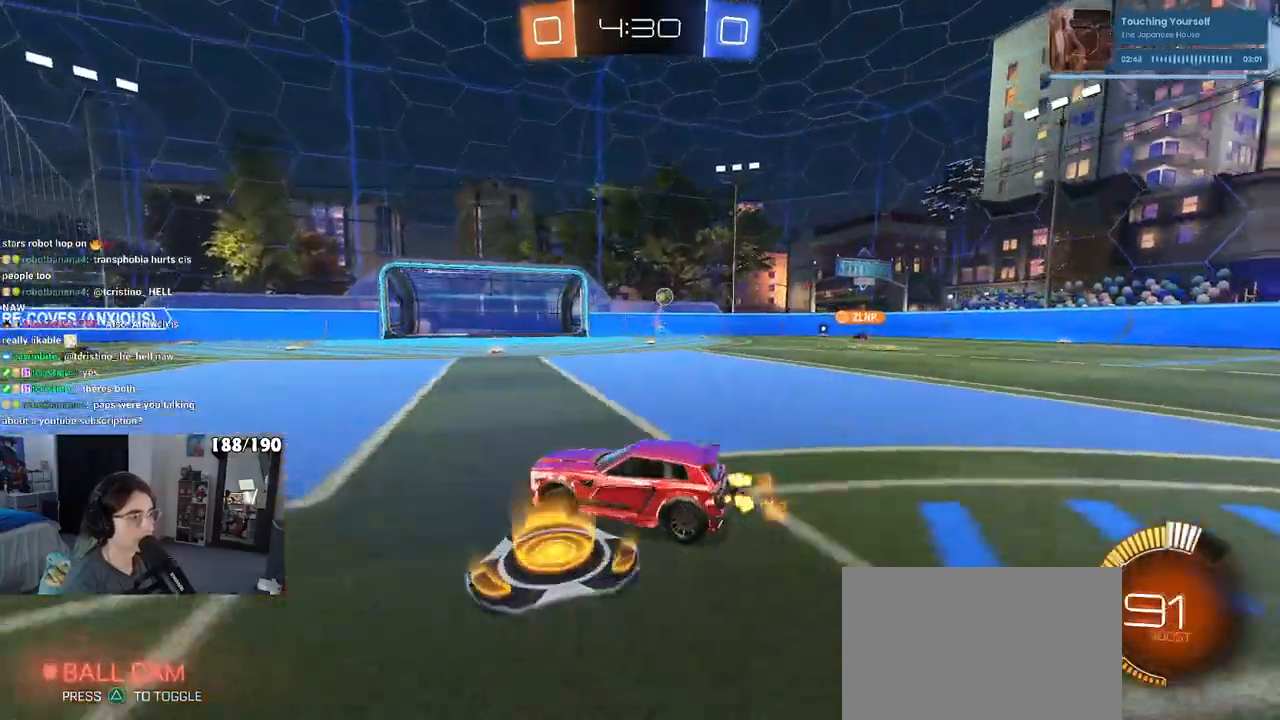
{"buttons": ["SQUARE"], "left_stick": "down-right", "right_stick": "center", "events": [[433, "left_stick", "down-right"], [500, "SQUARE", "down"]]}
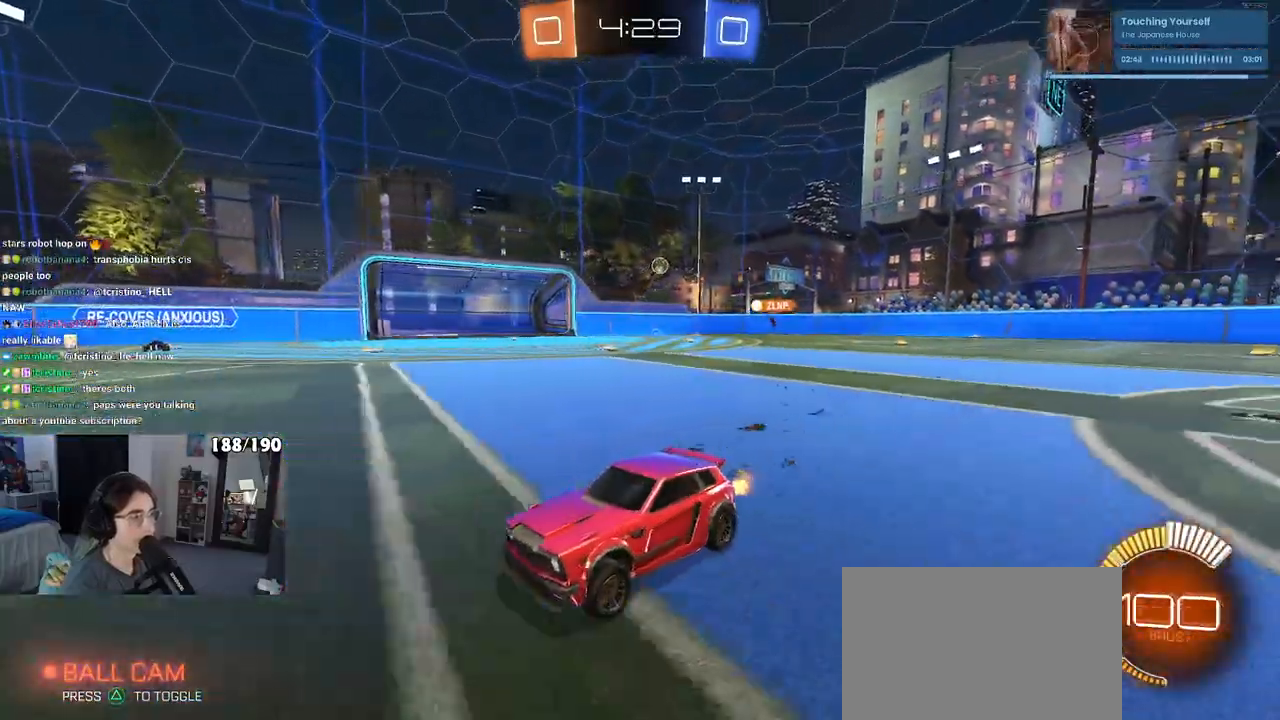
{"buttons": [], "left_stick": "down-right", "right_stick": "center", "events": [[117, "SQUARE", "up"]]}
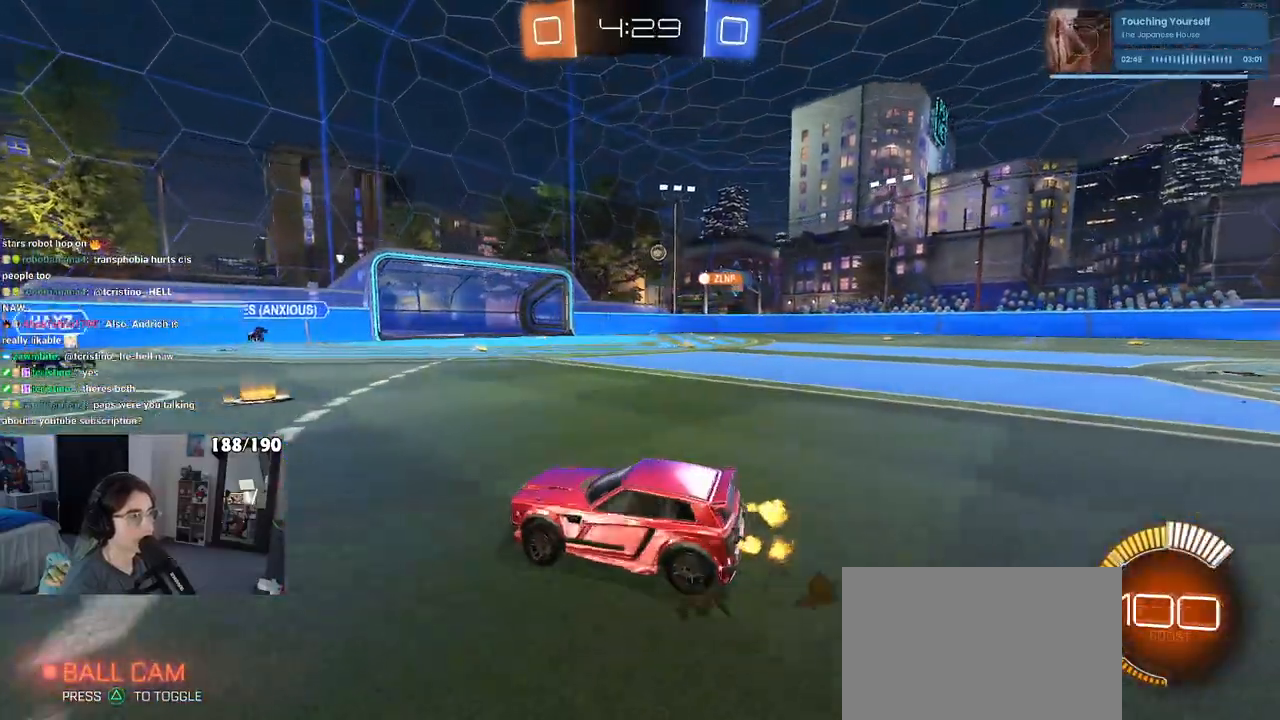
{"buttons": [], "left_stick": "right", "right_stick": "center", "events": [[50, "left_stick", "right"], [150, "left_stick", "center"], [433, "left_stick", "right"]]}
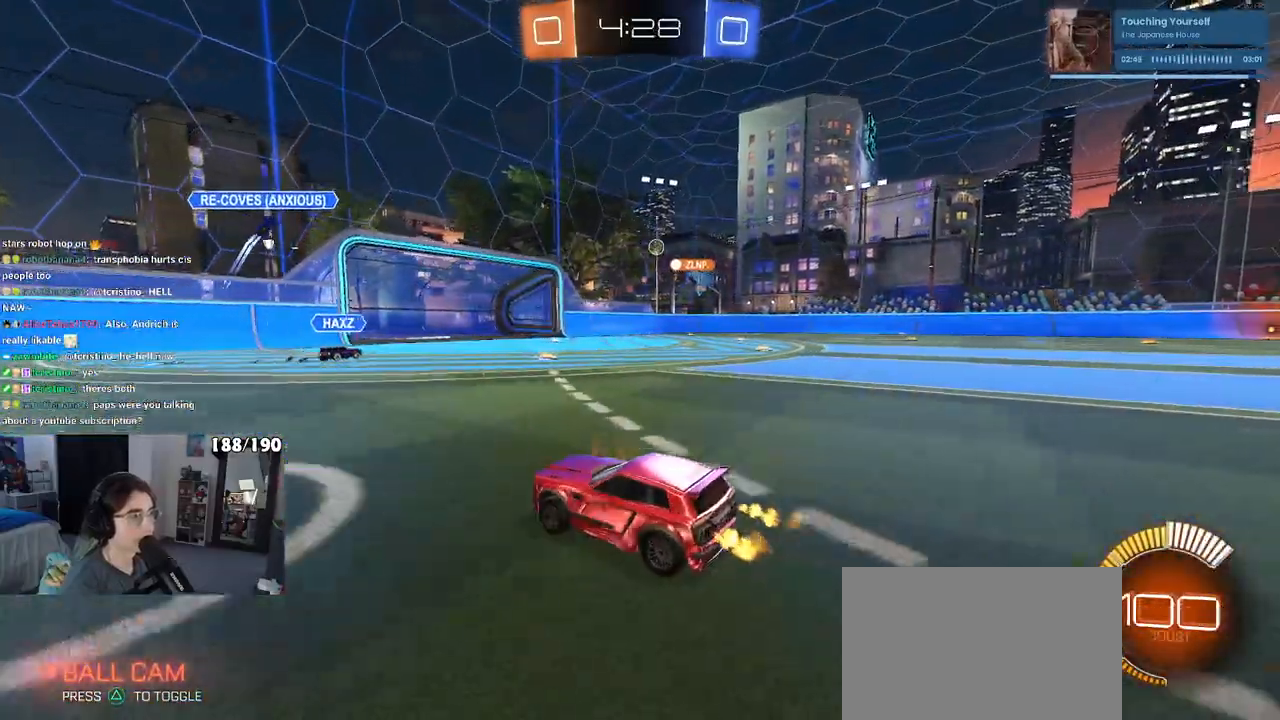
{"buttons": [], "left_stick": "center", "right_stick": "center", "events": [[417, "left_stick", "center"]]}
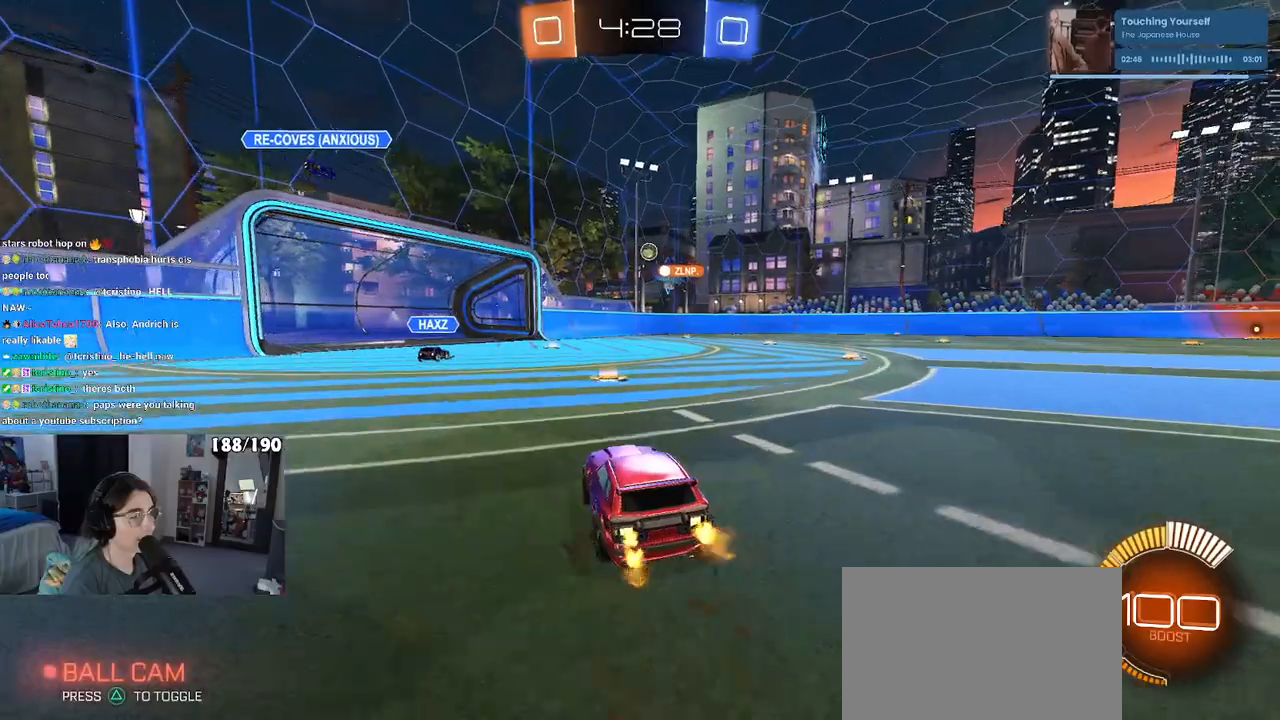
{"buttons": [], "left_stick": "center", "right_stick": "center", "events": [[83, "L2", "down"], [83, "left_stick", "right"], [233, "L2", "up"], [400, "left_stick", "center"]]}
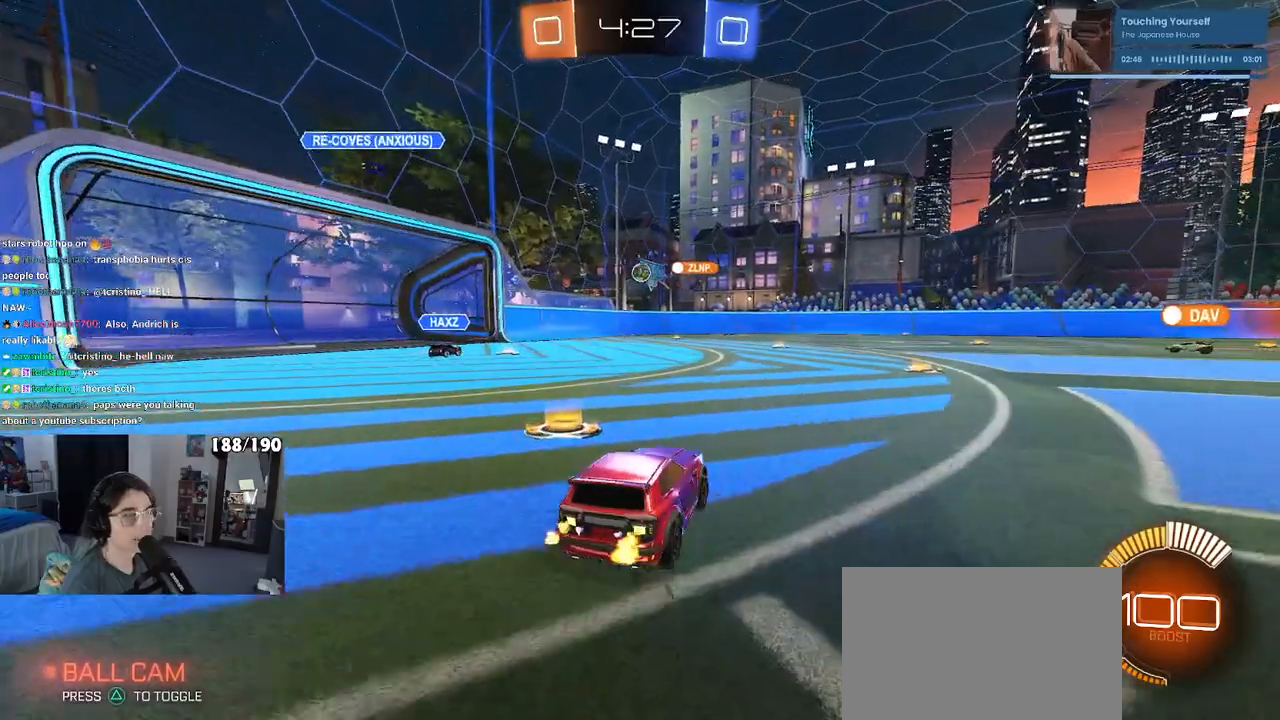
{"buttons": [], "left_stick": "right", "right_stick": "center", "events": [[50, "left_stick", "right"]]}
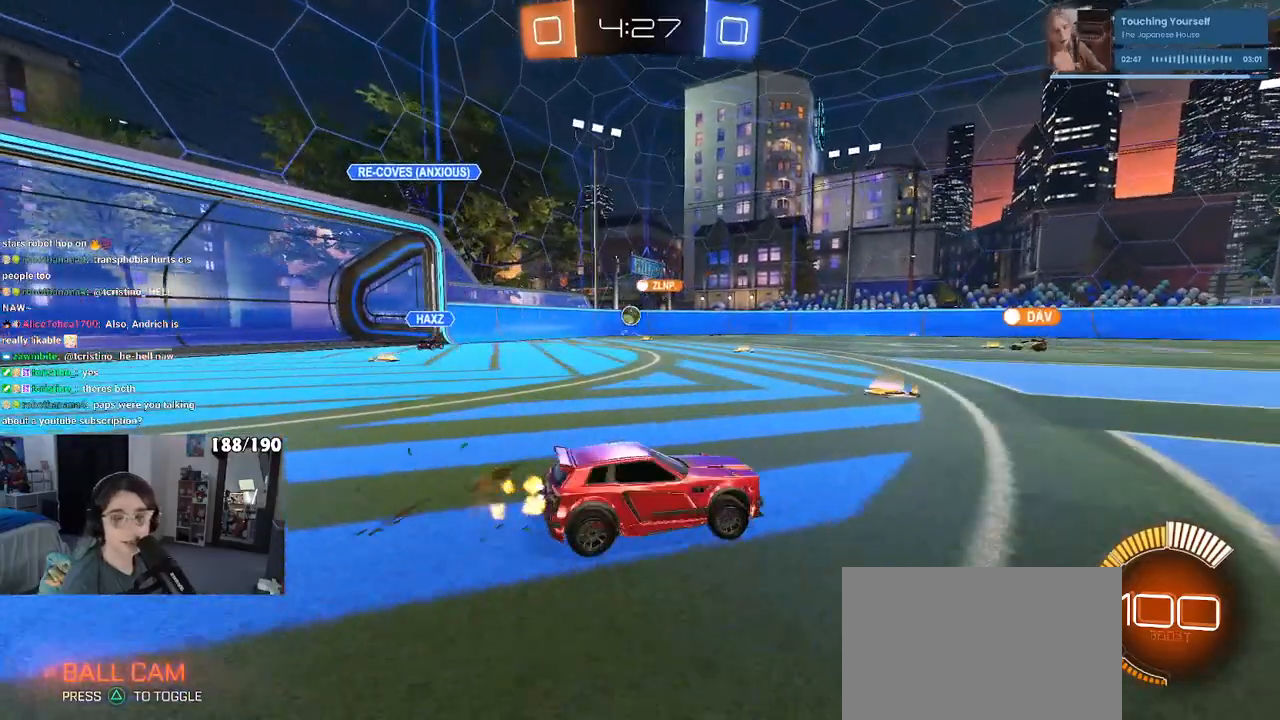
{"buttons": [], "left_stick": "left", "right_stick": "center", "events": [[83, "left_stick", "center"], [233, "left_stick", "left"]]}
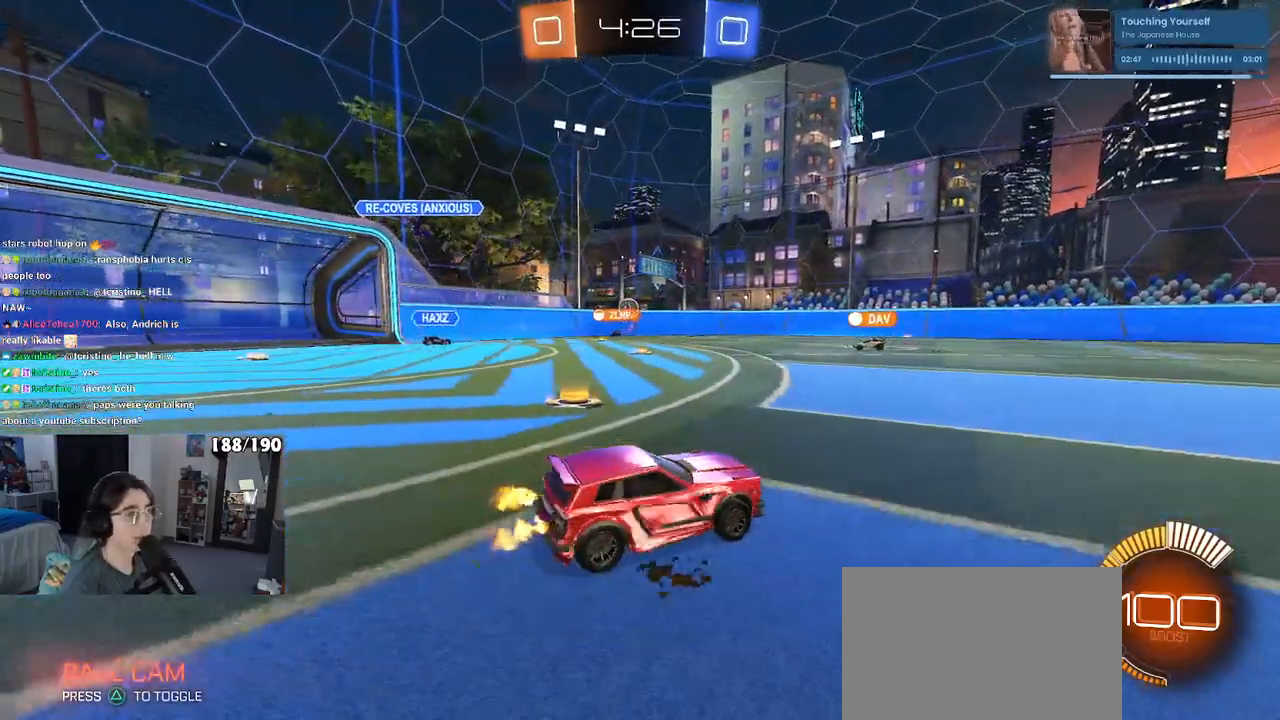
{"buttons": [], "left_stick": "center", "right_stick": "center", "events": [[83, "left_stick", "center"], [200, "left_stick", "left"], [300, "left_stick", "center"]]}
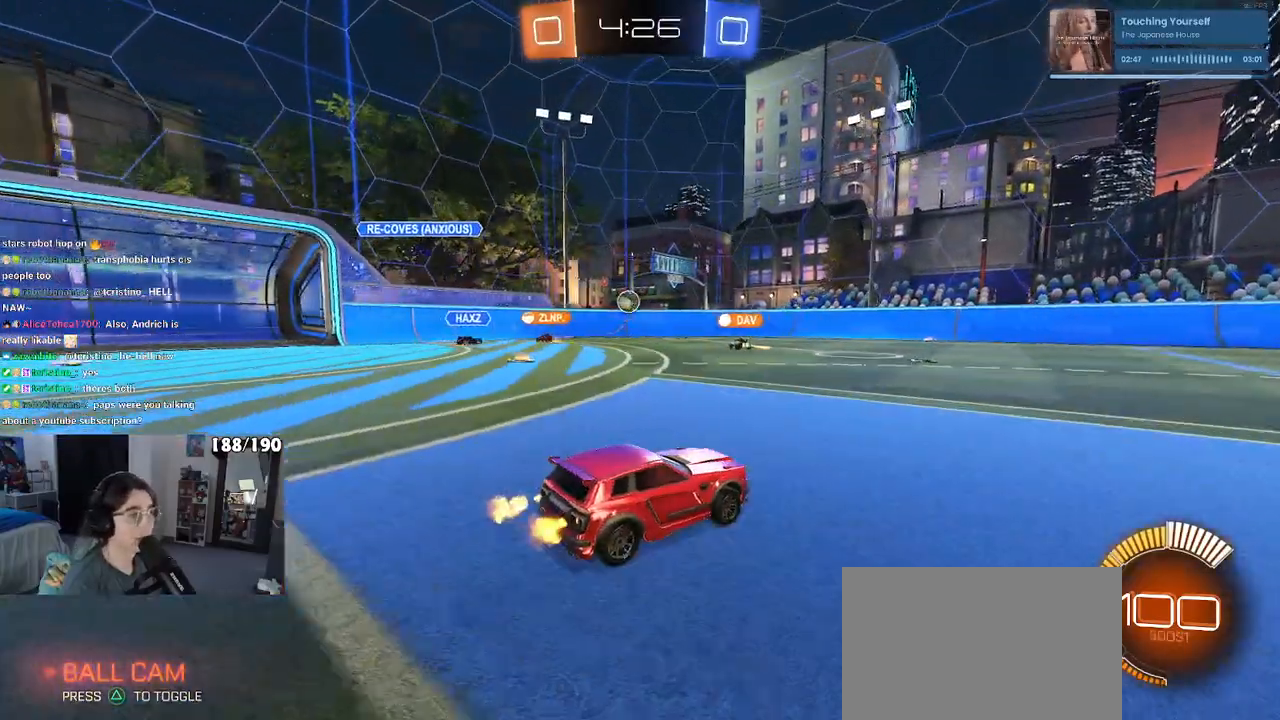
{"buttons": [], "left_stick": "left", "right_stick": "center", "events": [[33, "left_stick", "down-right"], [183, "left_stick", "center"], [250, "SQUARE", "down"], [283, "left_stick", "left"], [383, "SQUARE", "up"]]}
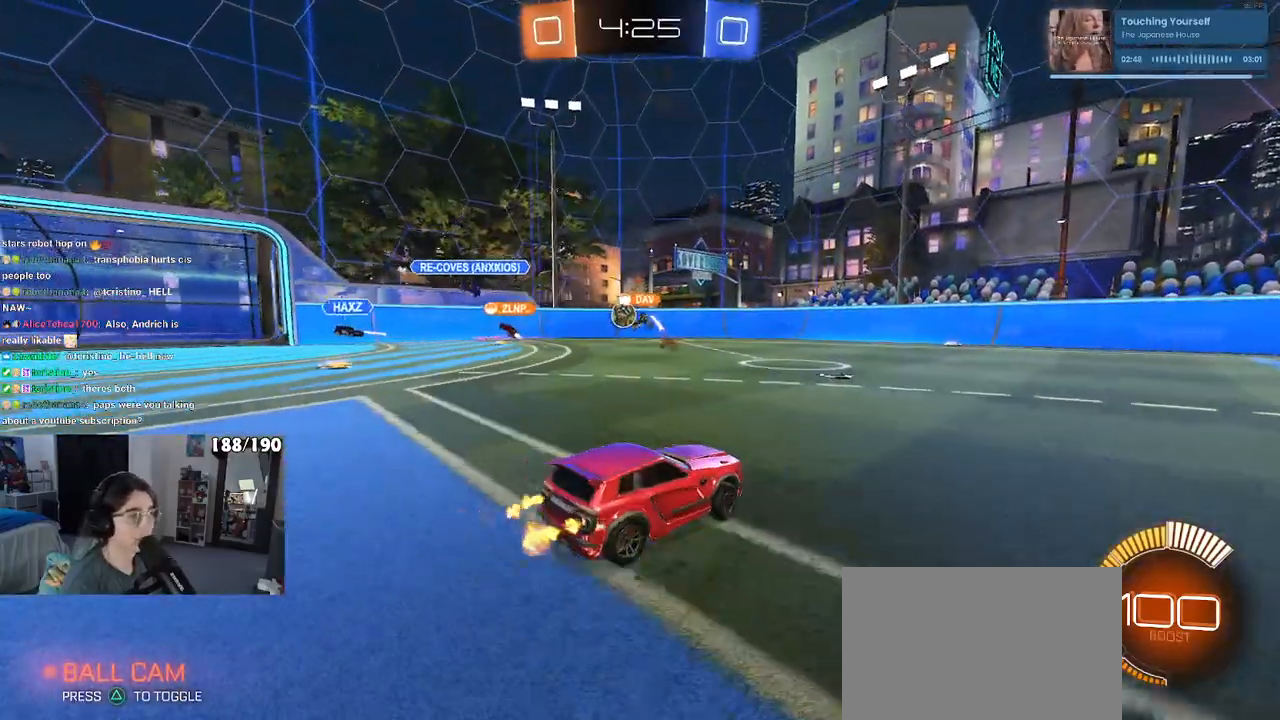
{"buttons": [], "left_stick": "left", "right_stick": "center", "events": [[317, "left_stick", "center"], [483, "left_stick", "left"]]}
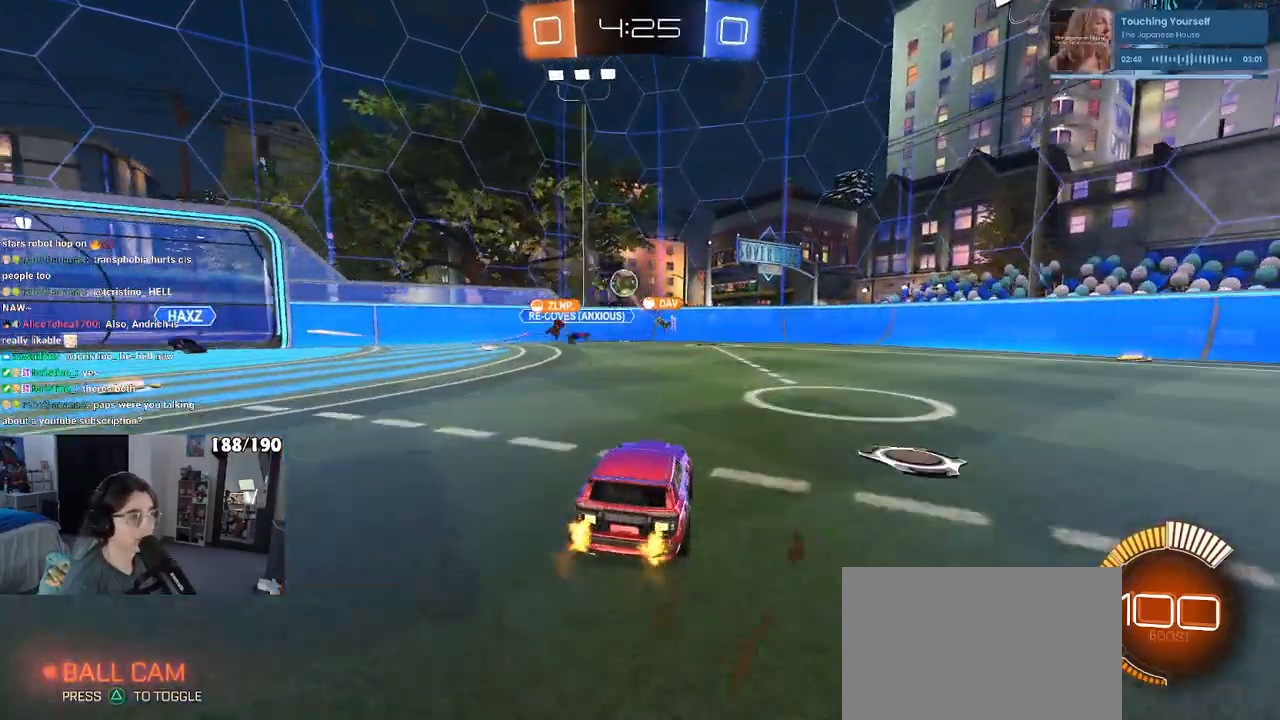
{"buttons": [], "left_stick": "left", "right_stick": "center", "events": [[217, "L2", "down"], [383, "SQUARE", "down"], [400, "L2", "up"], [500, "SQUARE", "up"]]}
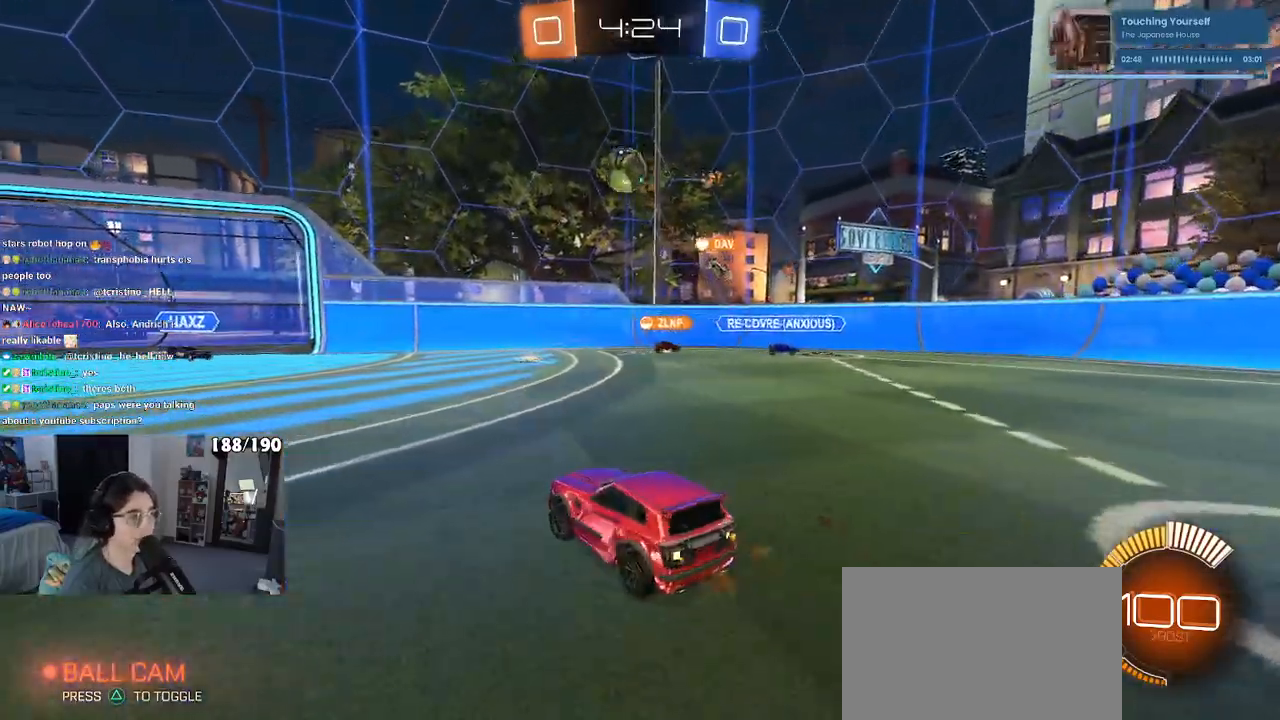
{"buttons": ["CROSS"], "left_stick": "down", "right_stick": "center", "events": [[383, "left_stick", "down"], [400, "CROSS", "down"]]}
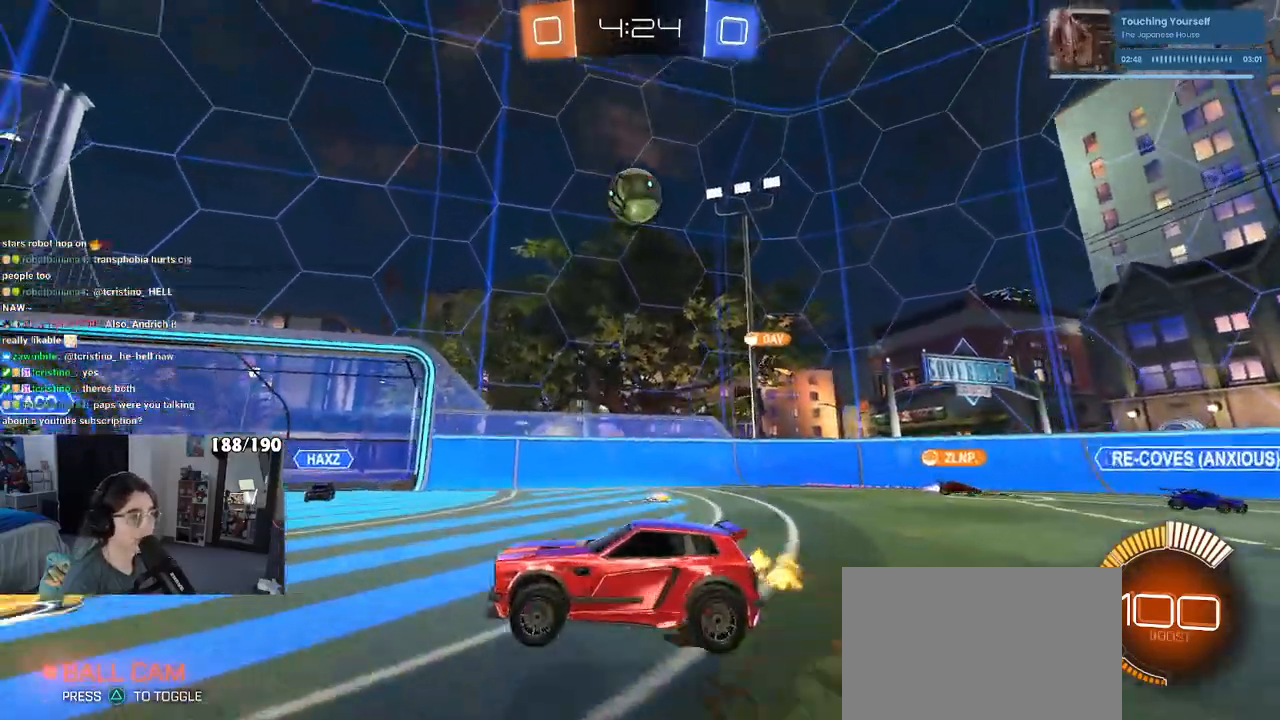
{"buttons": ["L1", "R1"], "left_stick": "right", "right_stick": "center", "events": [[50, "CROSS", "up"], [100, "CROSS", "down"], [150, "left_stick", "down-right"], [217, "R1", "down"], [283, "CROSS", "up"], [283, "L1", "down"], [467, "left_stick", "right"]]}
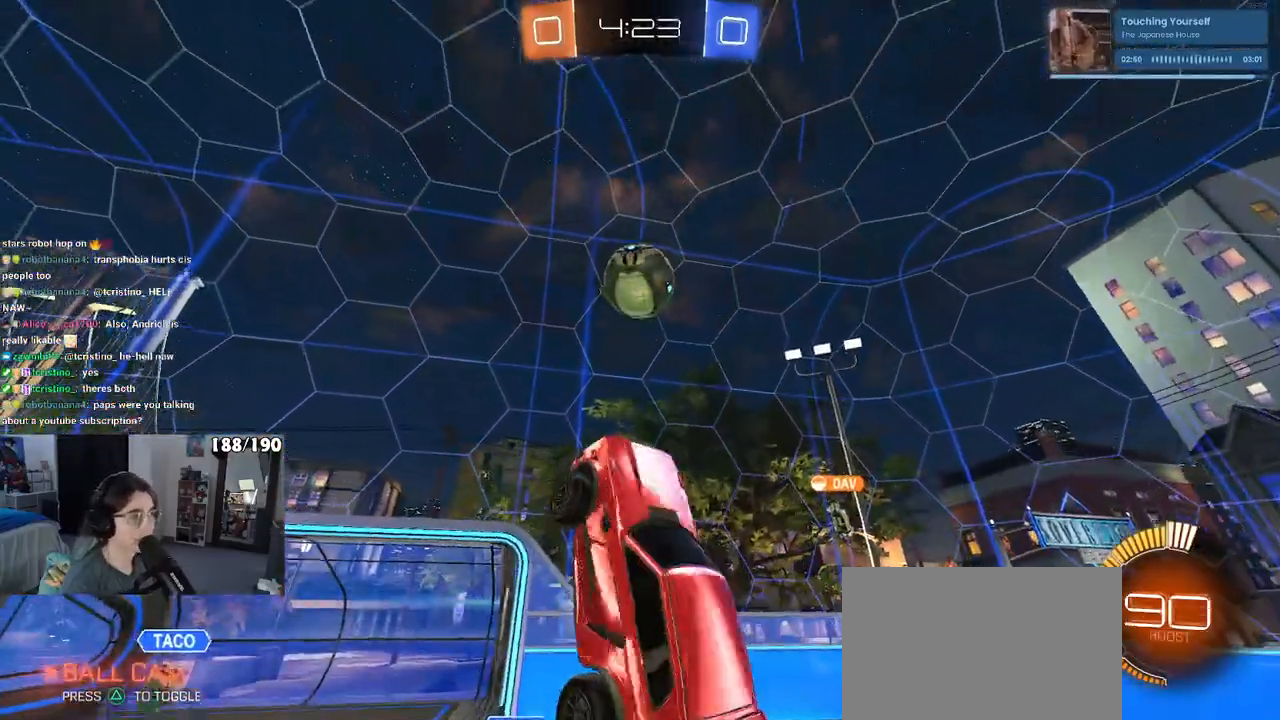
{"buttons": ["L1", "R1"], "left_stick": "down-right", "right_stick": "center", "events": [[17, "left_stick", "up-right"], [267, "left_stick", "center"], [333, "left_stick", "down-left"], [433, "left_stick", "down-right"]]}
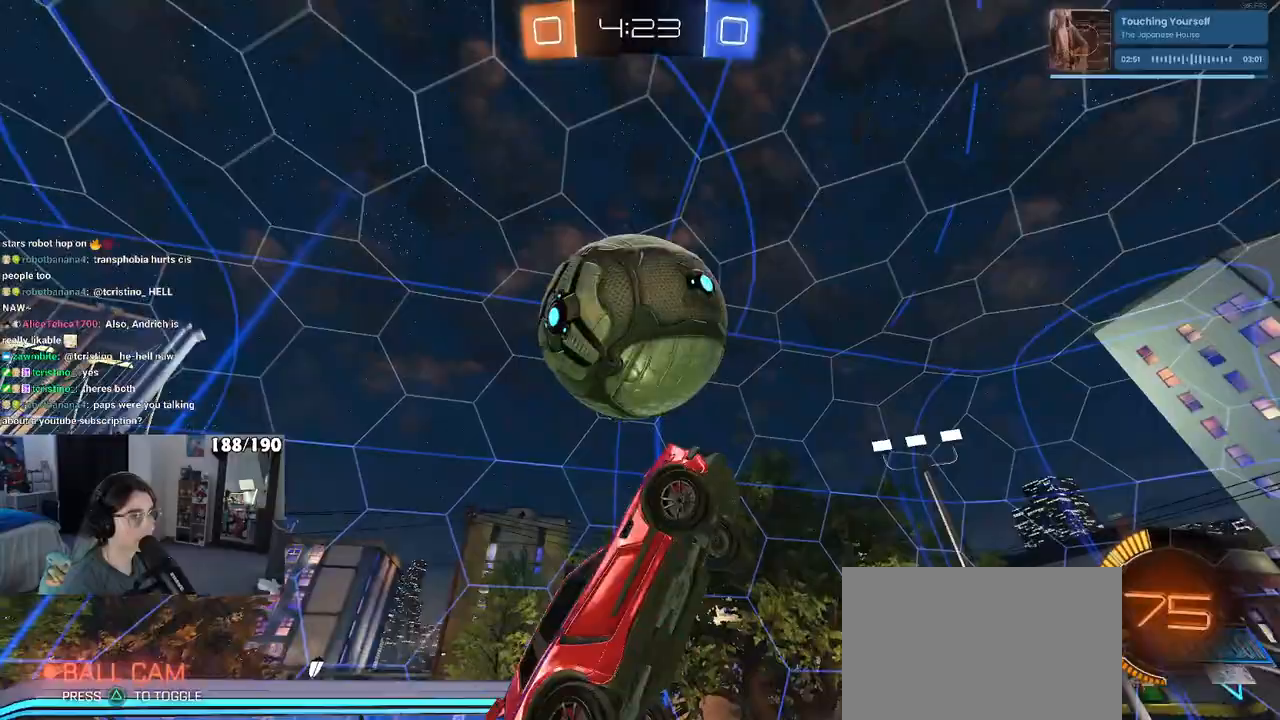
{"buttons": ["L1", "R1"], "left_stick": "right", "right_stick": "center", "events": [[200, "R1", "up"], [200, "left_stick", "up-right"], [283, "R1", "down"], [400, "left_stick", "center"], [500, "left_stick", "right"]]}
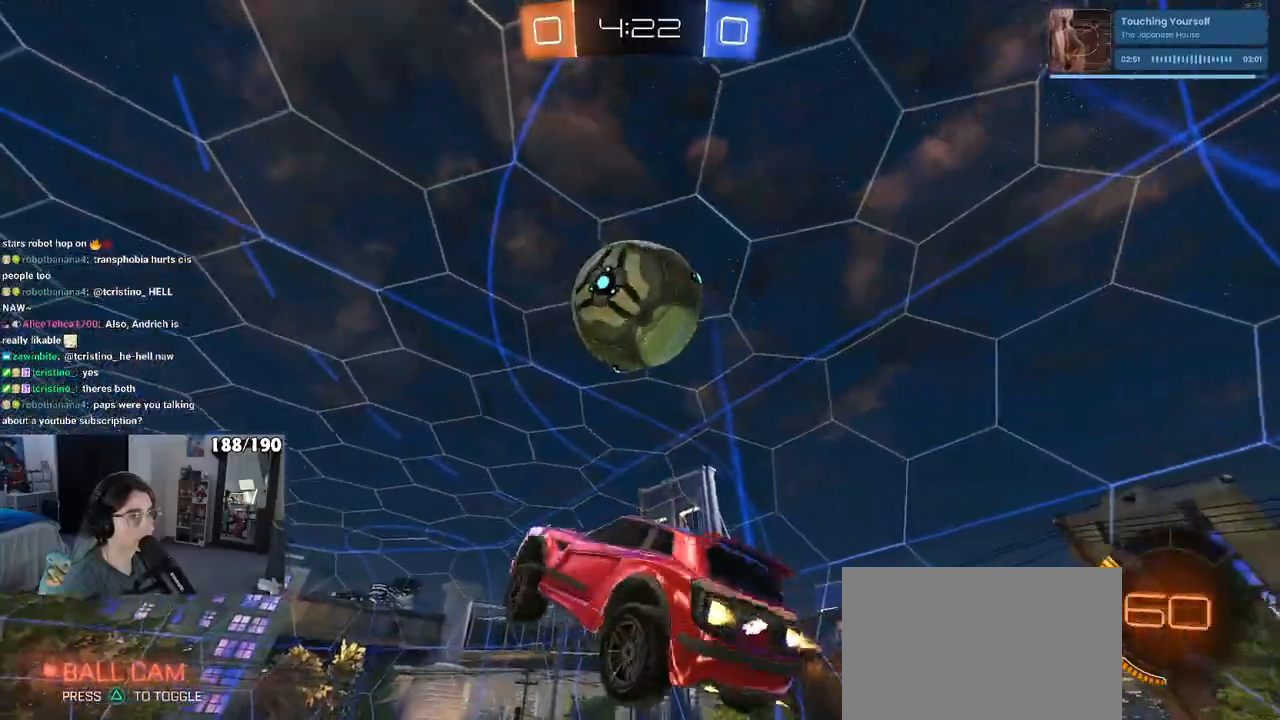
{"buttons": ["L1"], "left_stick": "left", "right_stick": "center", "events": [[150, "left_stick", "up-right"], [250, "R1", "up"], [333, "left_stick", "up-left"], [400, "left_stick", "left"]]}